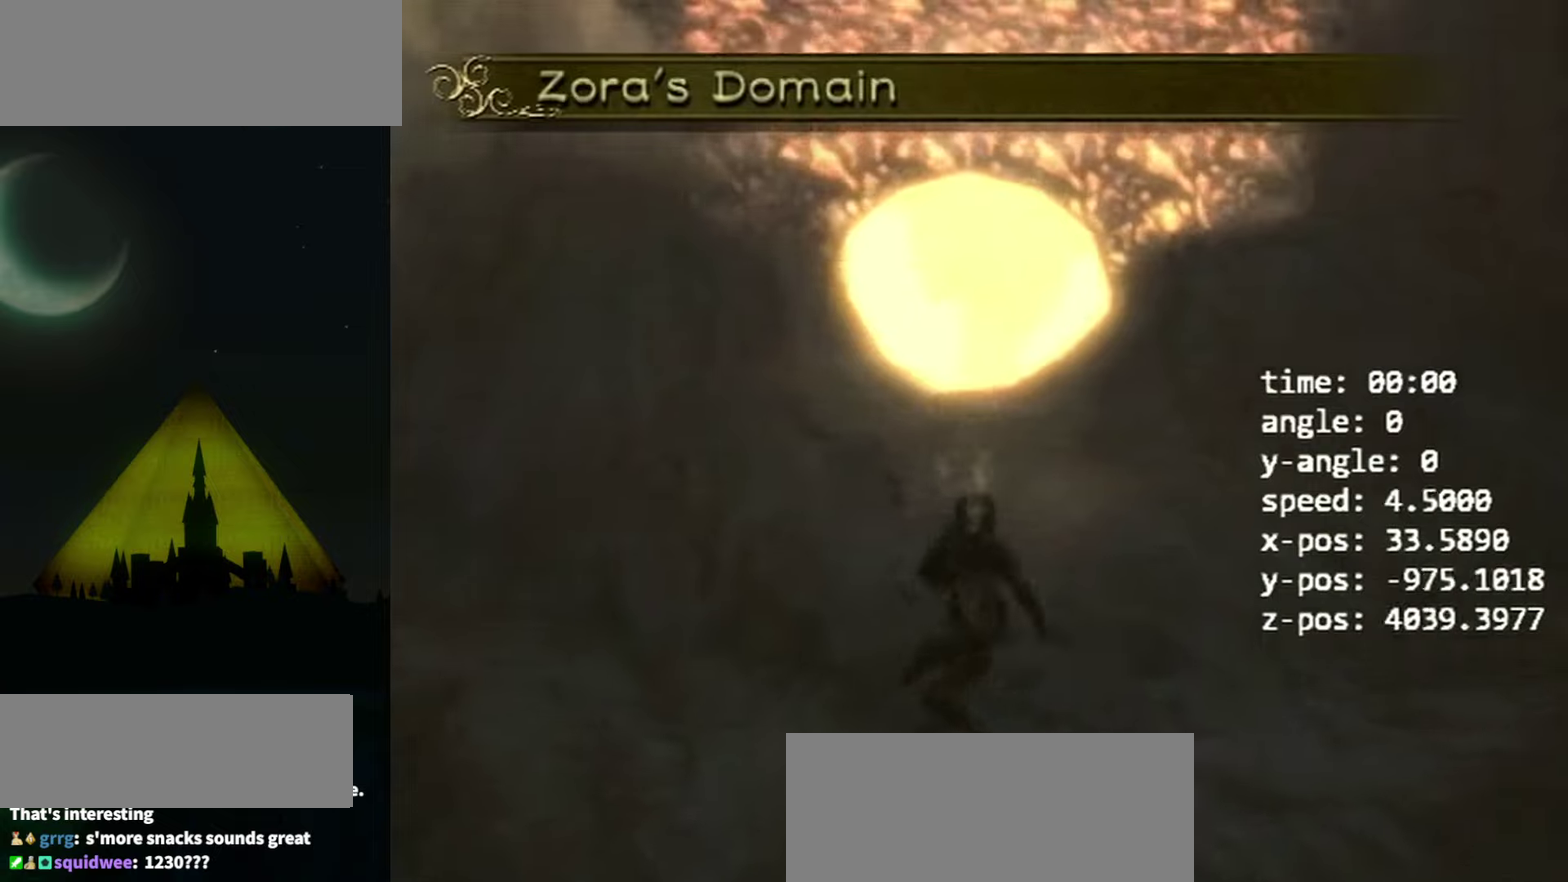
Gameplay with a controller (Nintendo layout); each line is a JSON object with the inputs held at the frame after it. "events" lists button and stick changes between this image and that frame as [ms after this image, input, new state], when the widget could be followed in between. Not read: L3 R3 right_stick.
{"buttons": ["DPAD_UP"], "left_stick": "center", "events": [[66, "DPAD_UP", "down"], [266, "DPAD_UP", "up"], [433, "DPAD_UP", "down"]]}
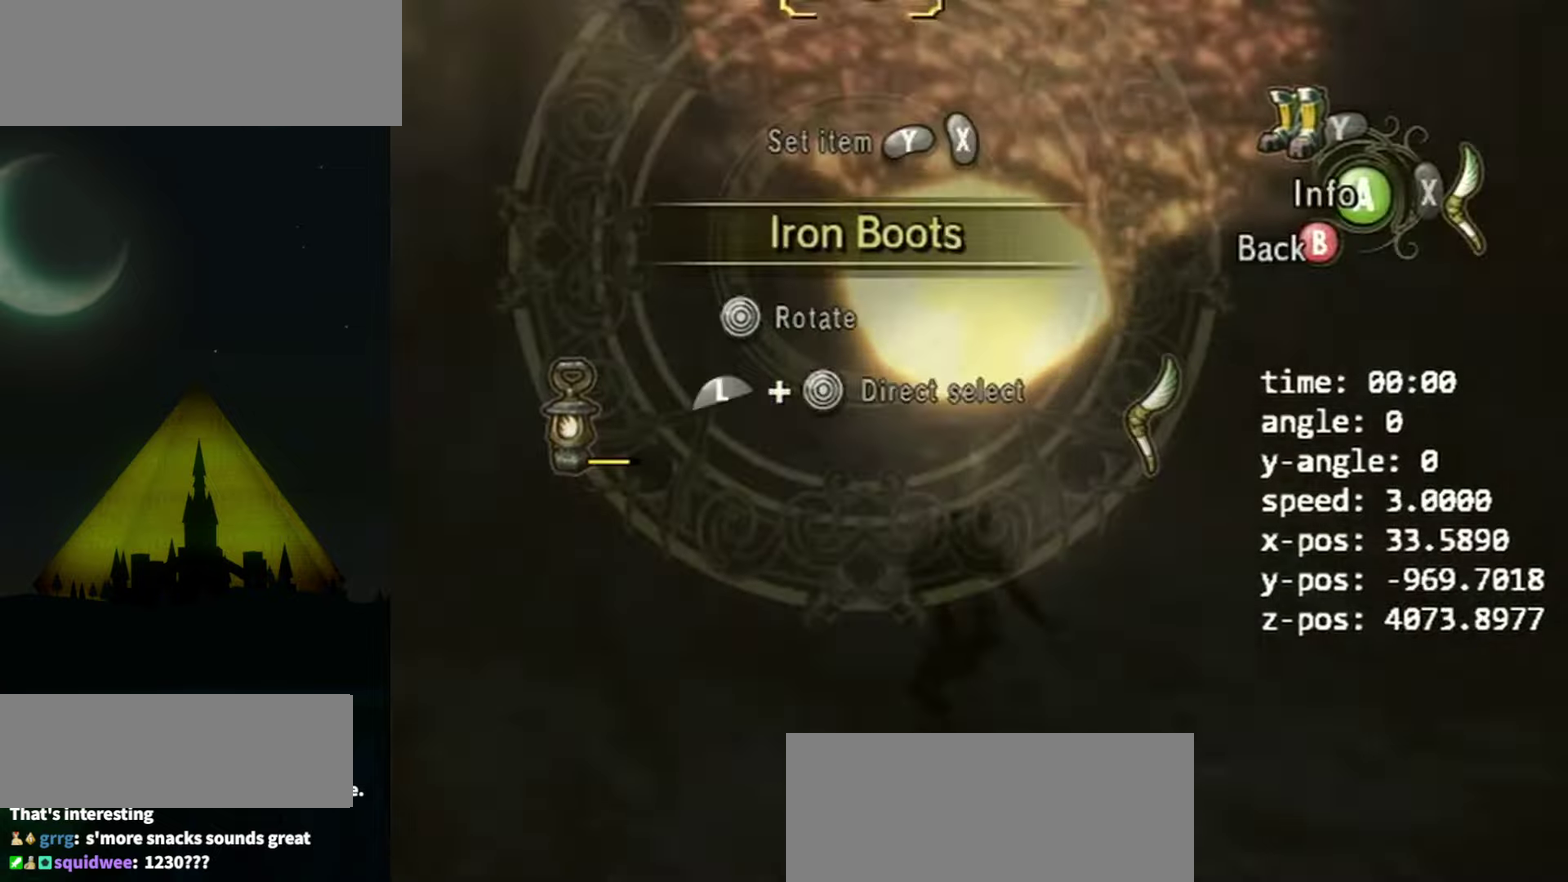
{"buttons": ["L1", "R1", "DPAD_DOWN"], "left_stick": "center", "events": [[100, "DPAD_UP", "up"], [366, "L1", "down"], [366, "R1", "down"], [400, "DPAD_DOWN", "down"]]}
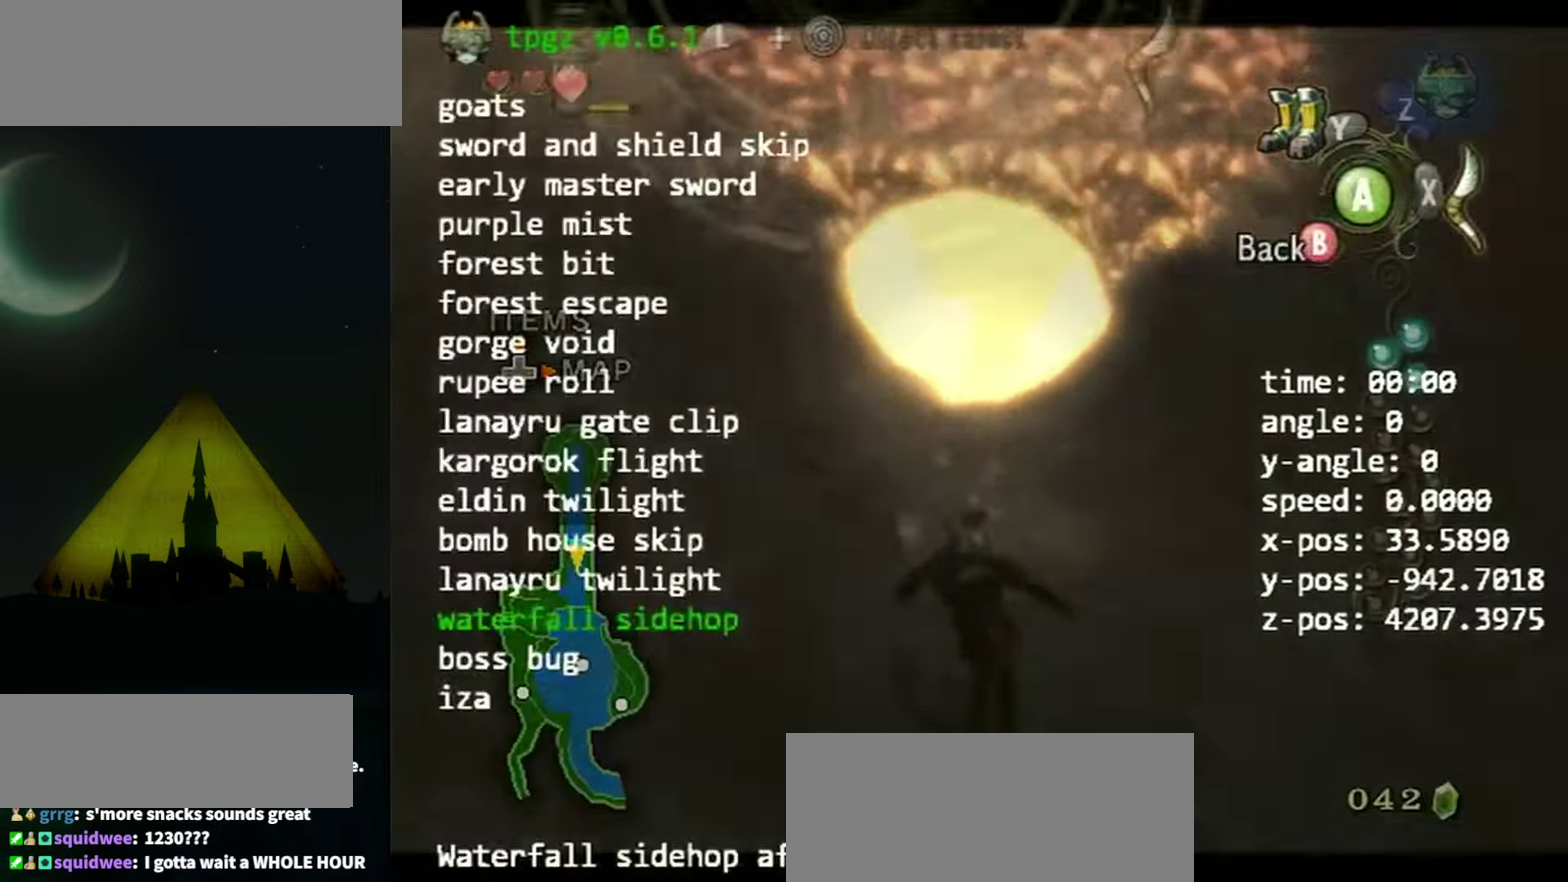
{"buttons": ["A"], "left_stick": "center", "events": [[33, "DPAD_DOWN", "up"], [66, "L1", "up"], [66, "R1", "up"], [100, "A", "down"]]}
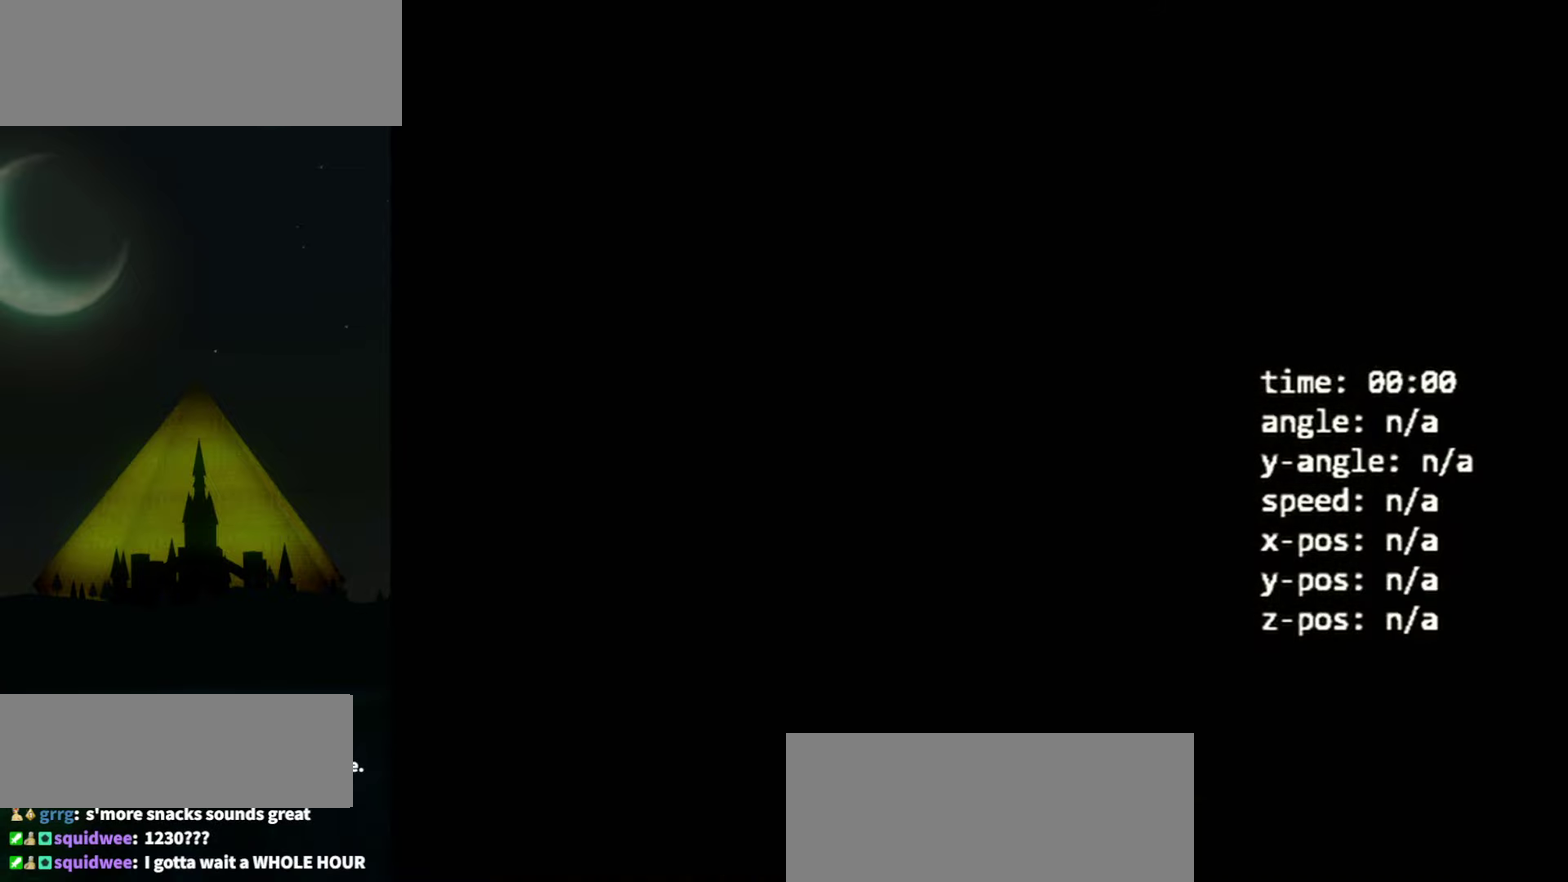
{"buttons": [], "left_stick": "center", "events": [[400, "A", "up"]]}
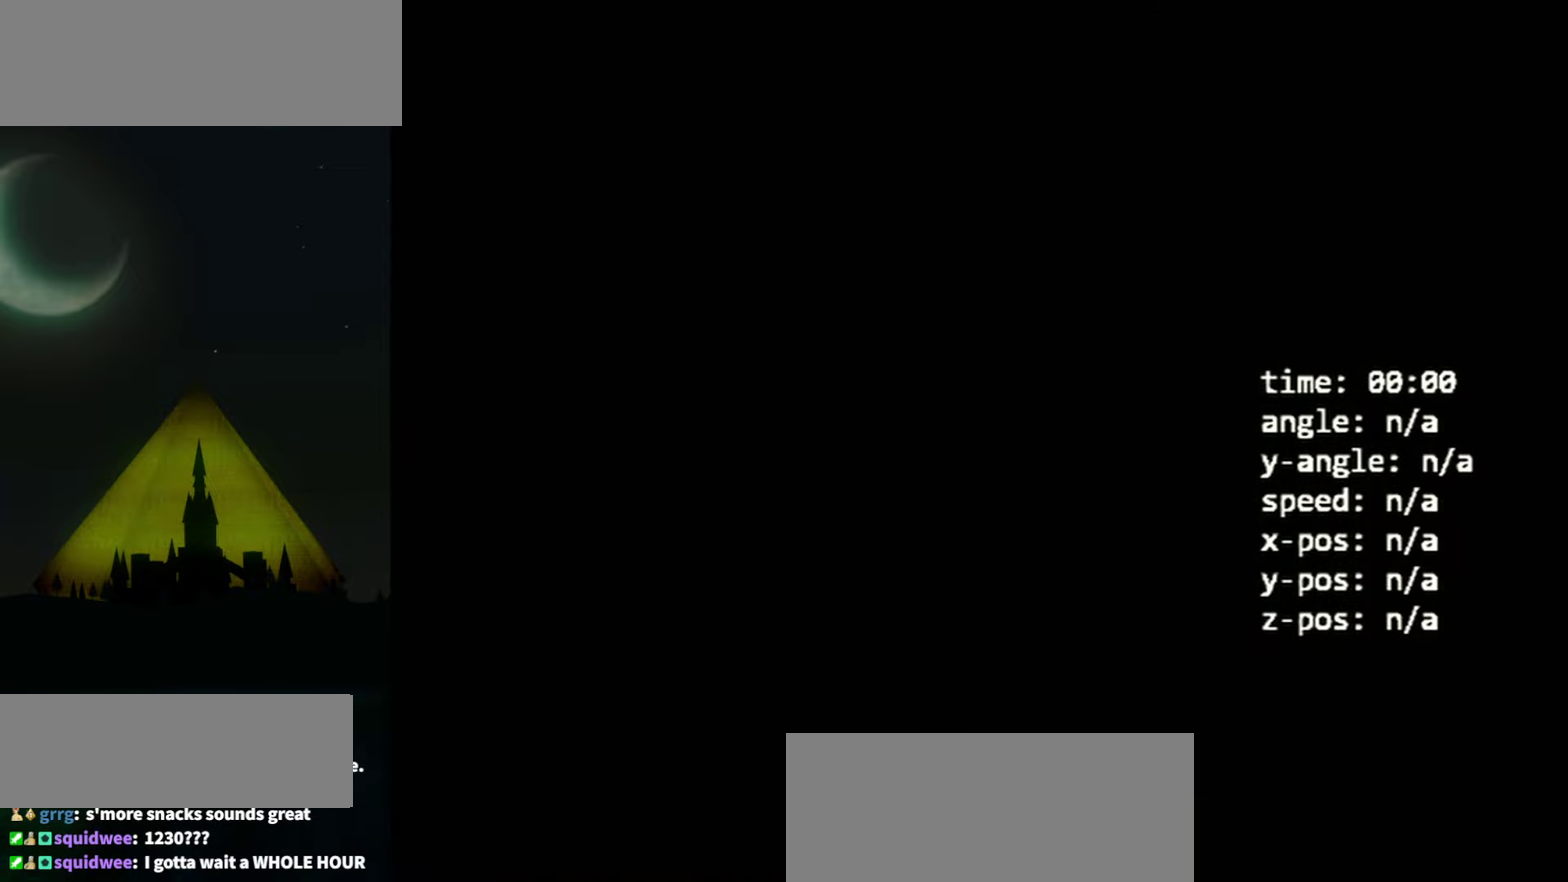
{"buttons": [], "left_stick": "center", "events": []}
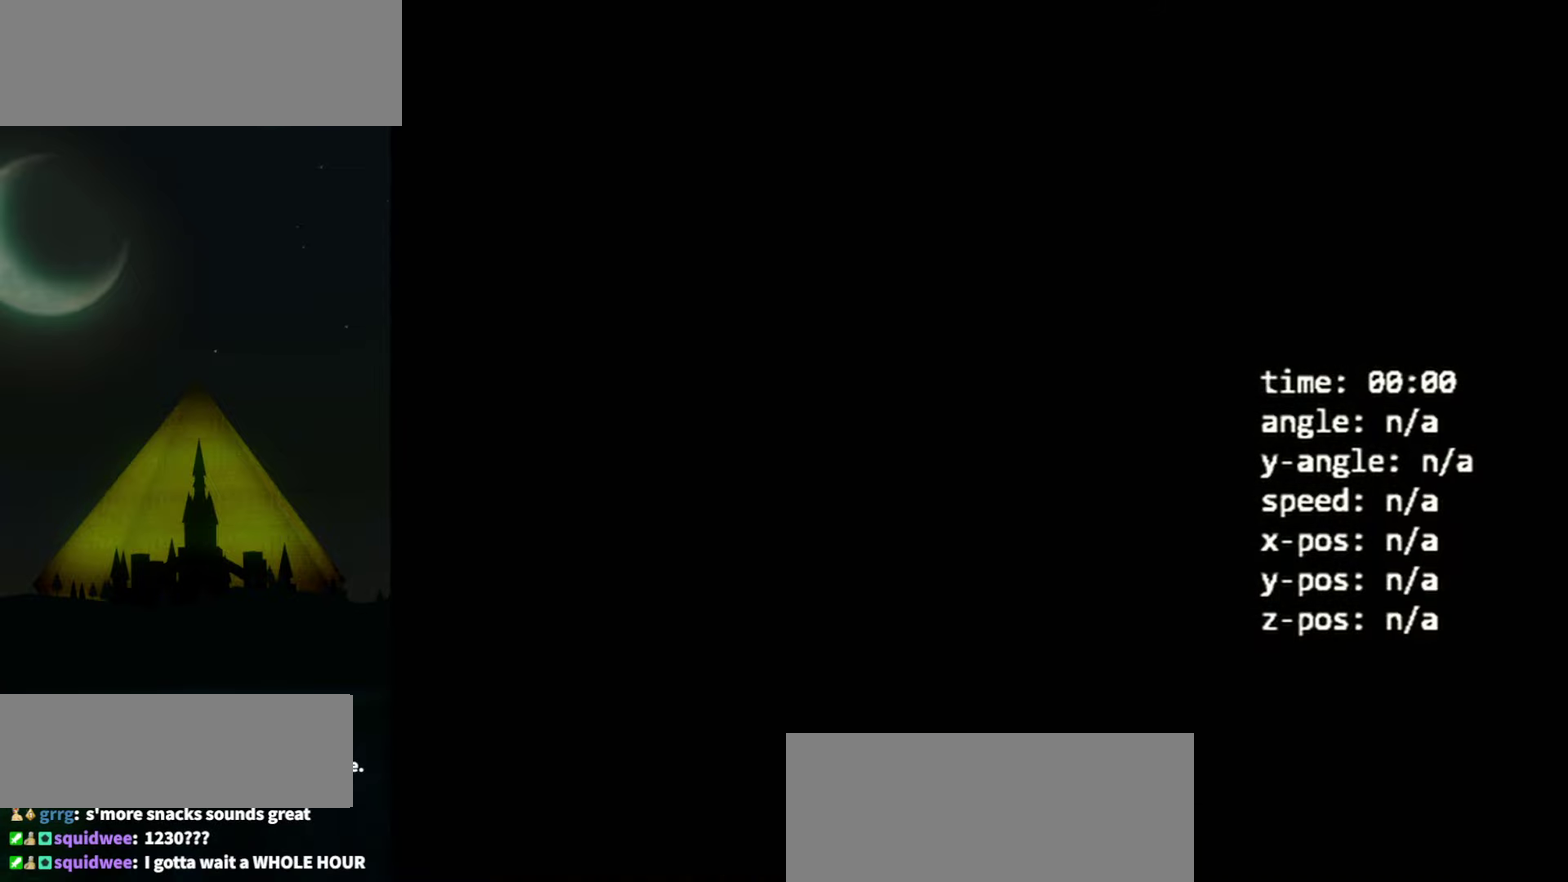
{"buttons": [], "left_stick": "center", "events": []}
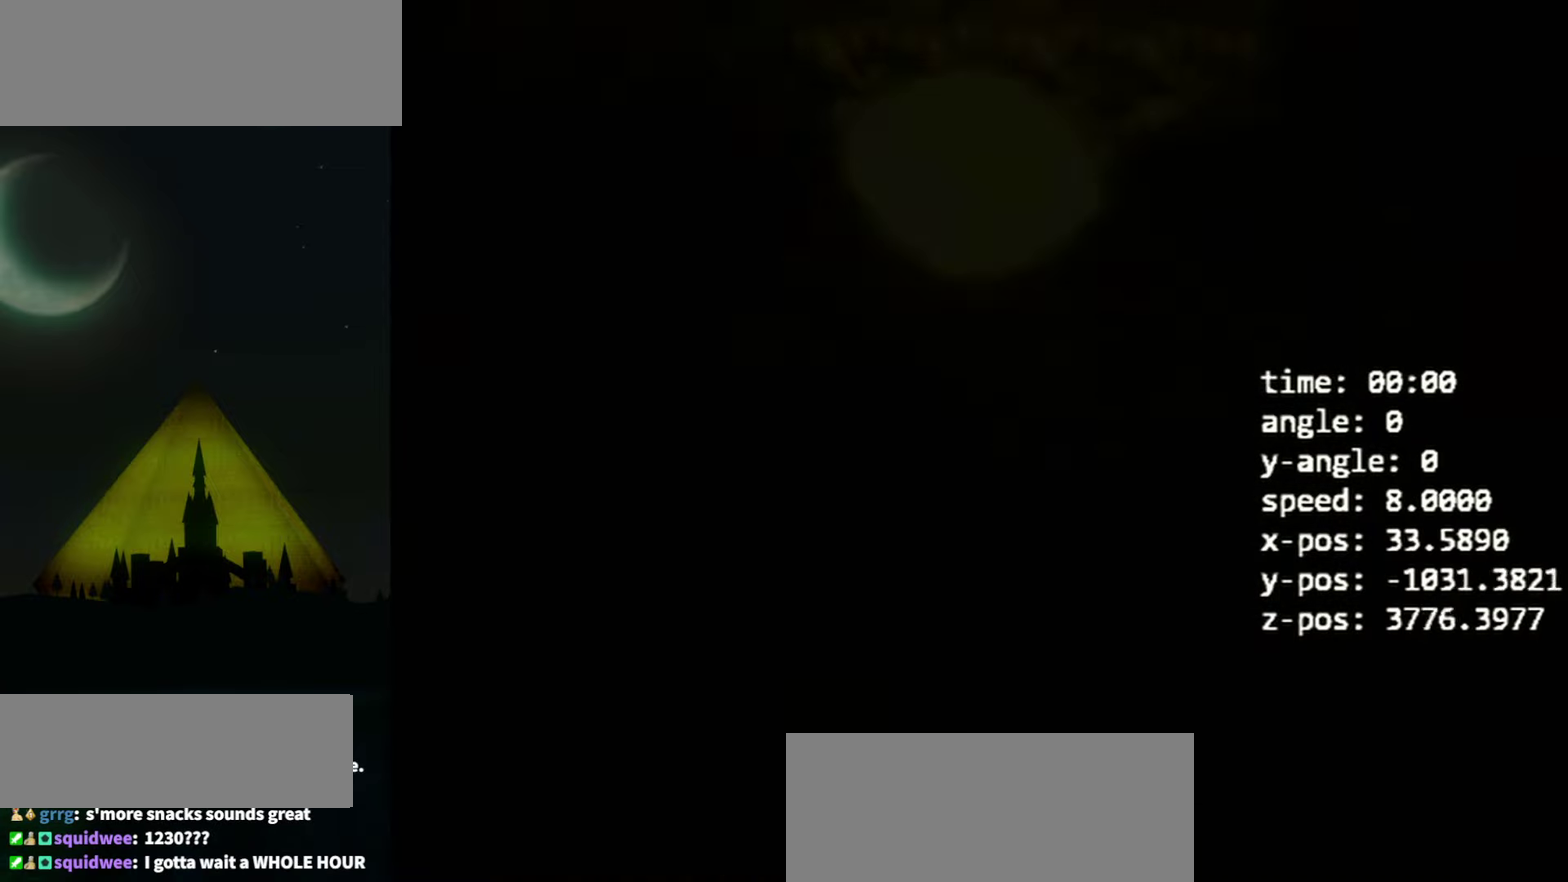
{"buttons": [], "left_stick": "center", "events": []}
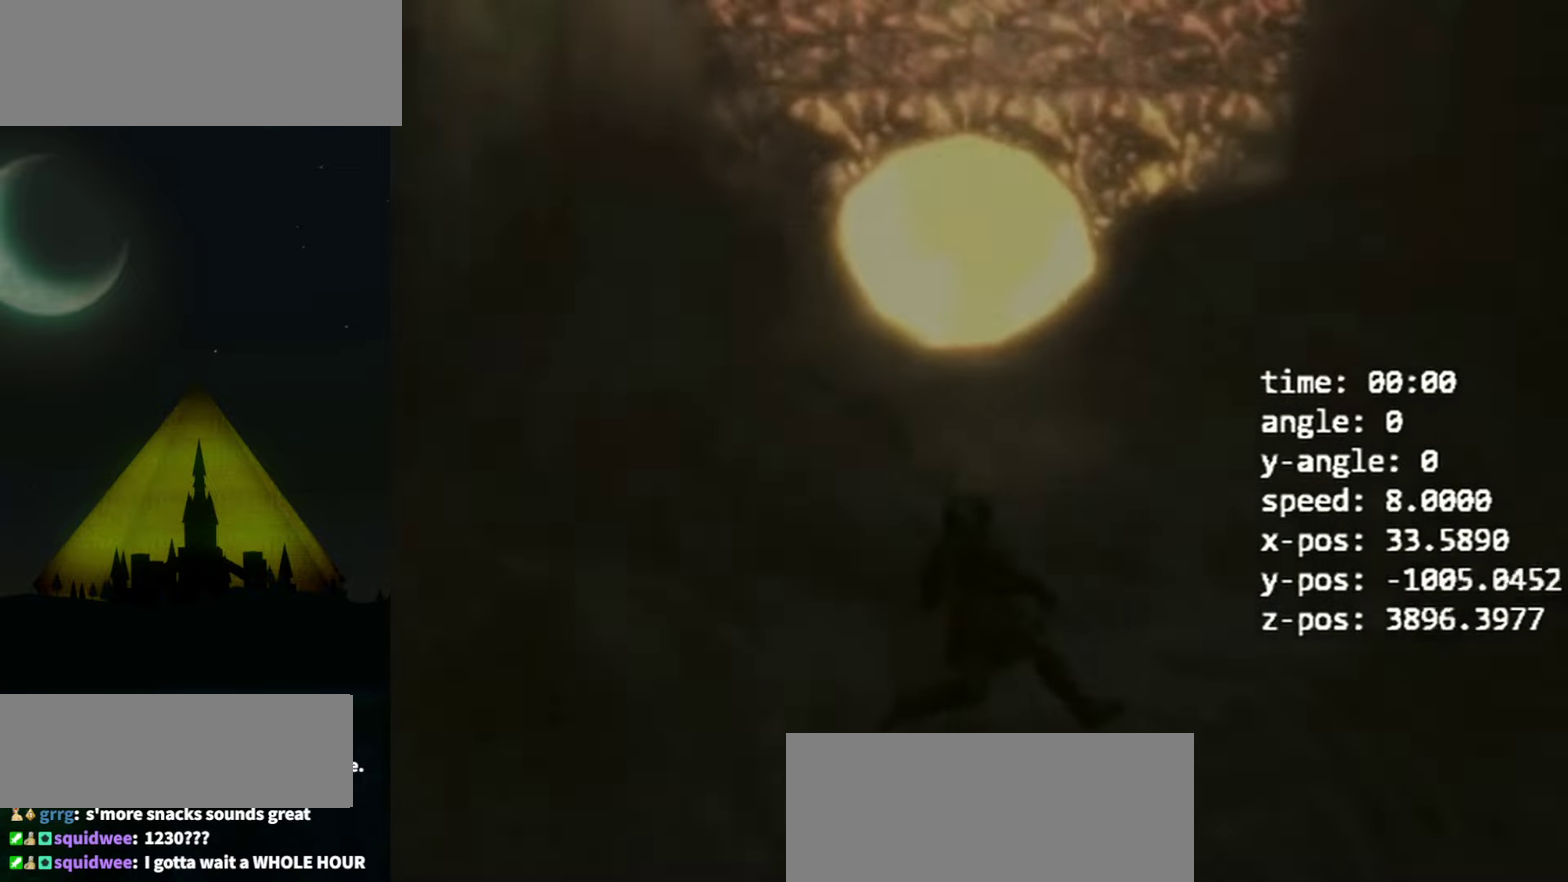
{"buttons": [], "left_stick": "center", "events": []}
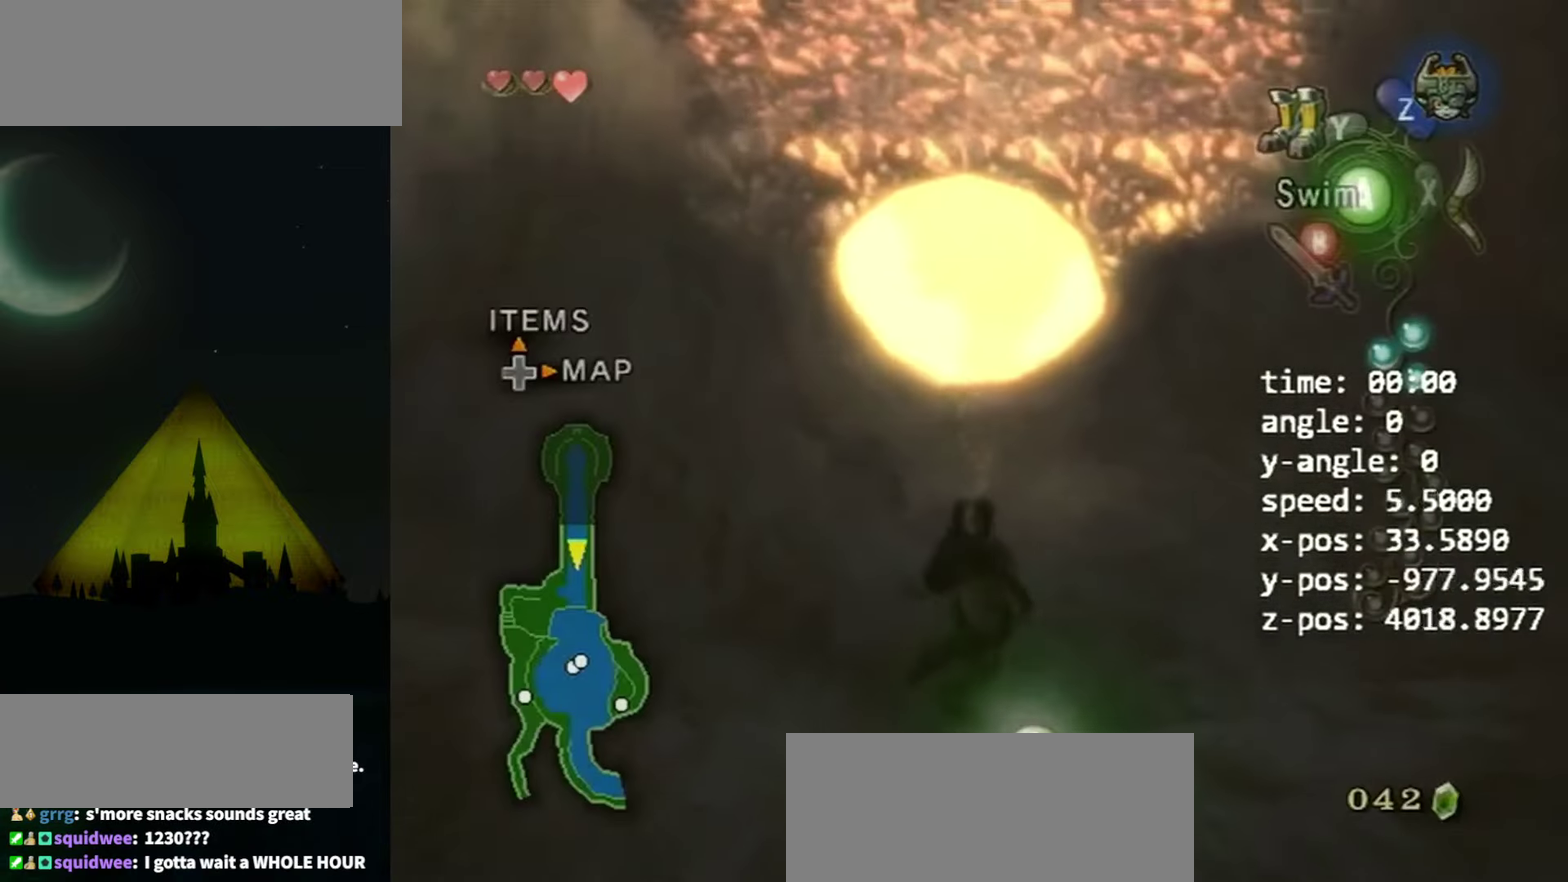
{"buttons": ["L1"], "left_stick": "right", "events": [[100, "DPAD_UP", "down"], [233, "DPAD_UP", "up"], [400, "L1", "down"], [433, "left_stick", "right"]]}
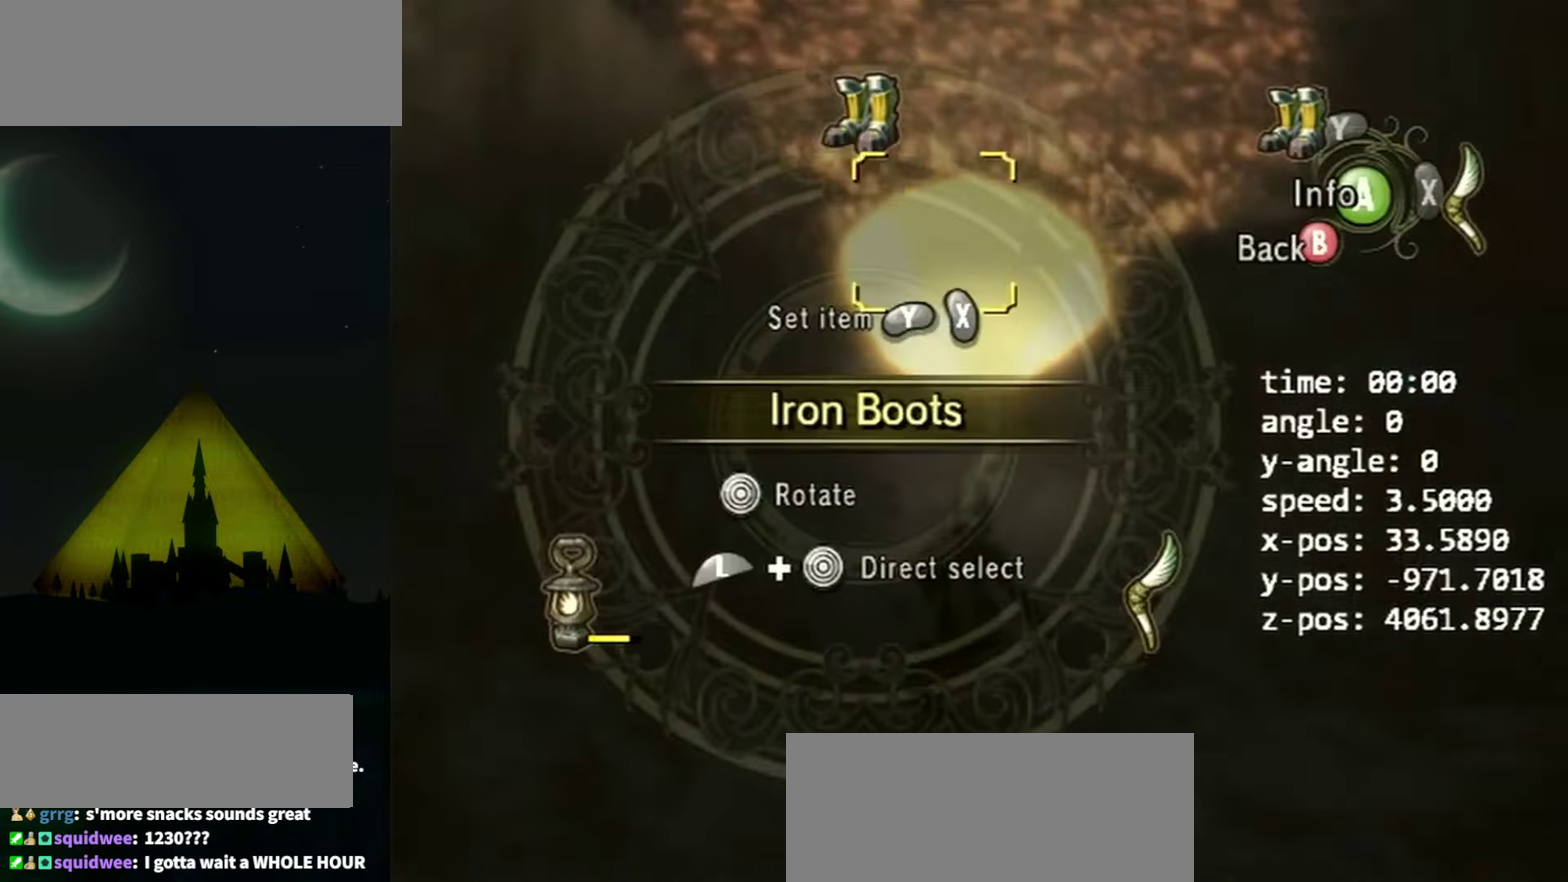
{"buttons": ["L1"], "left_stick": "right", "events": [[200, "B", "down"], [333, "B", "up"]]}
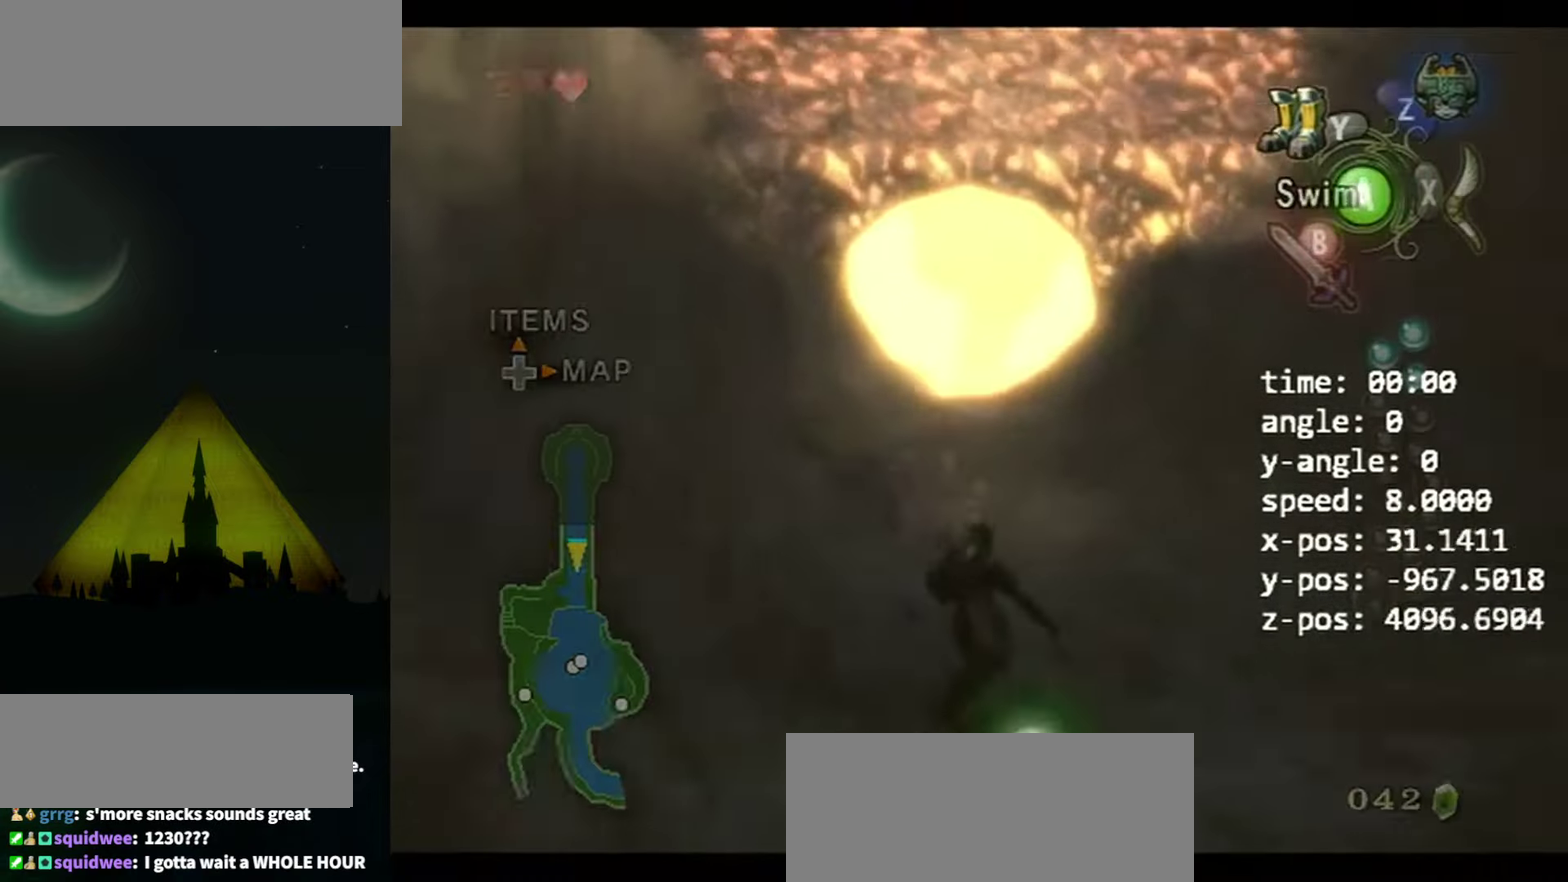
{"buttons": ["L1"], "left_stick": "right", "events": []}
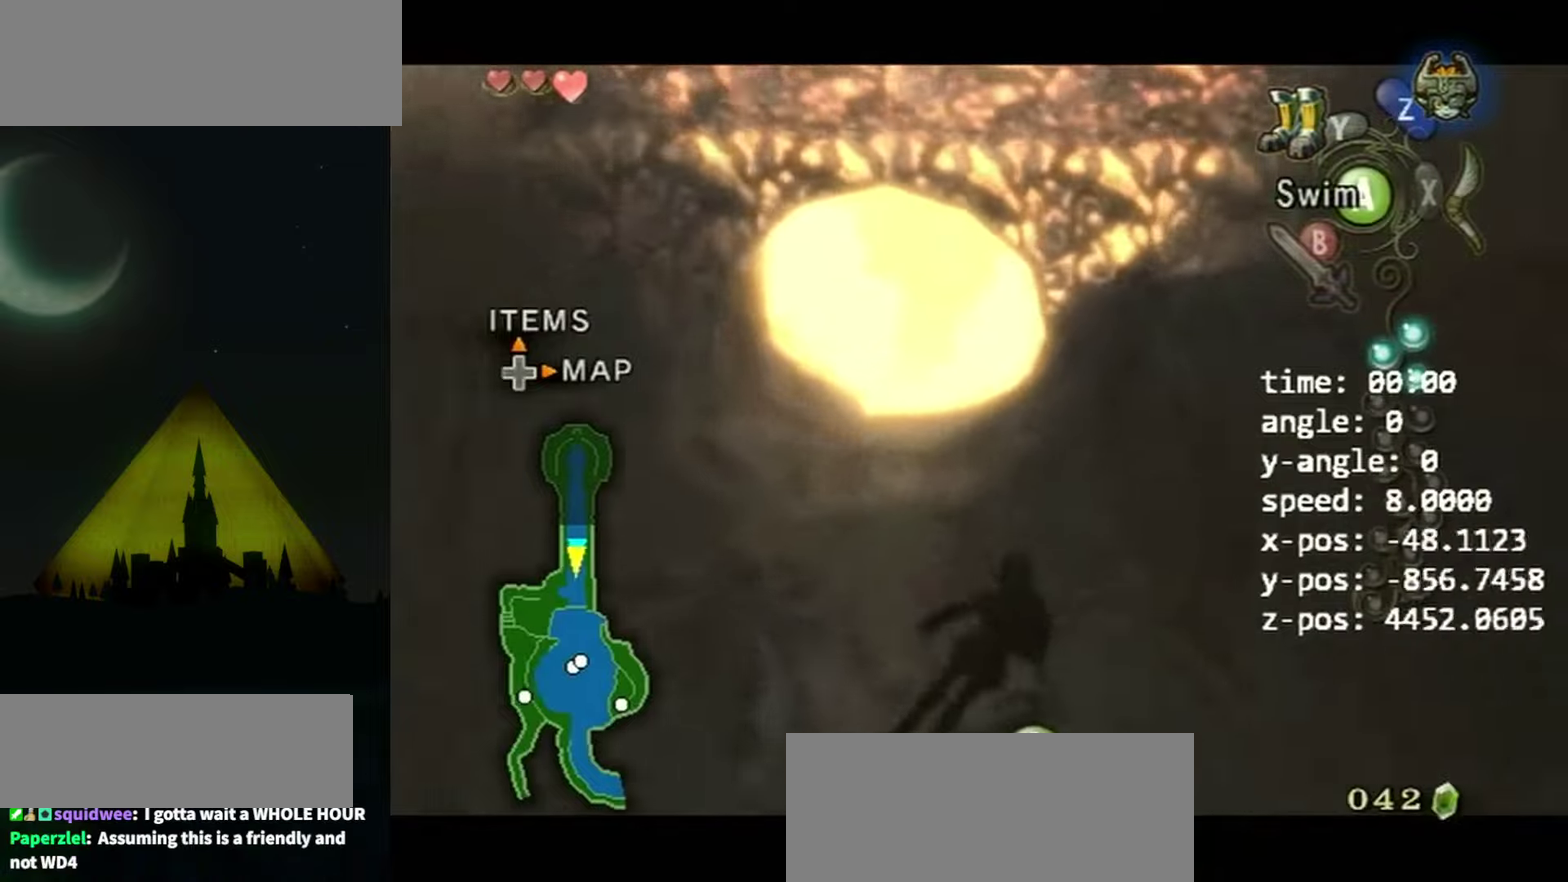
{"buttons": ["L1"], "left_stick": "right", "events": []}
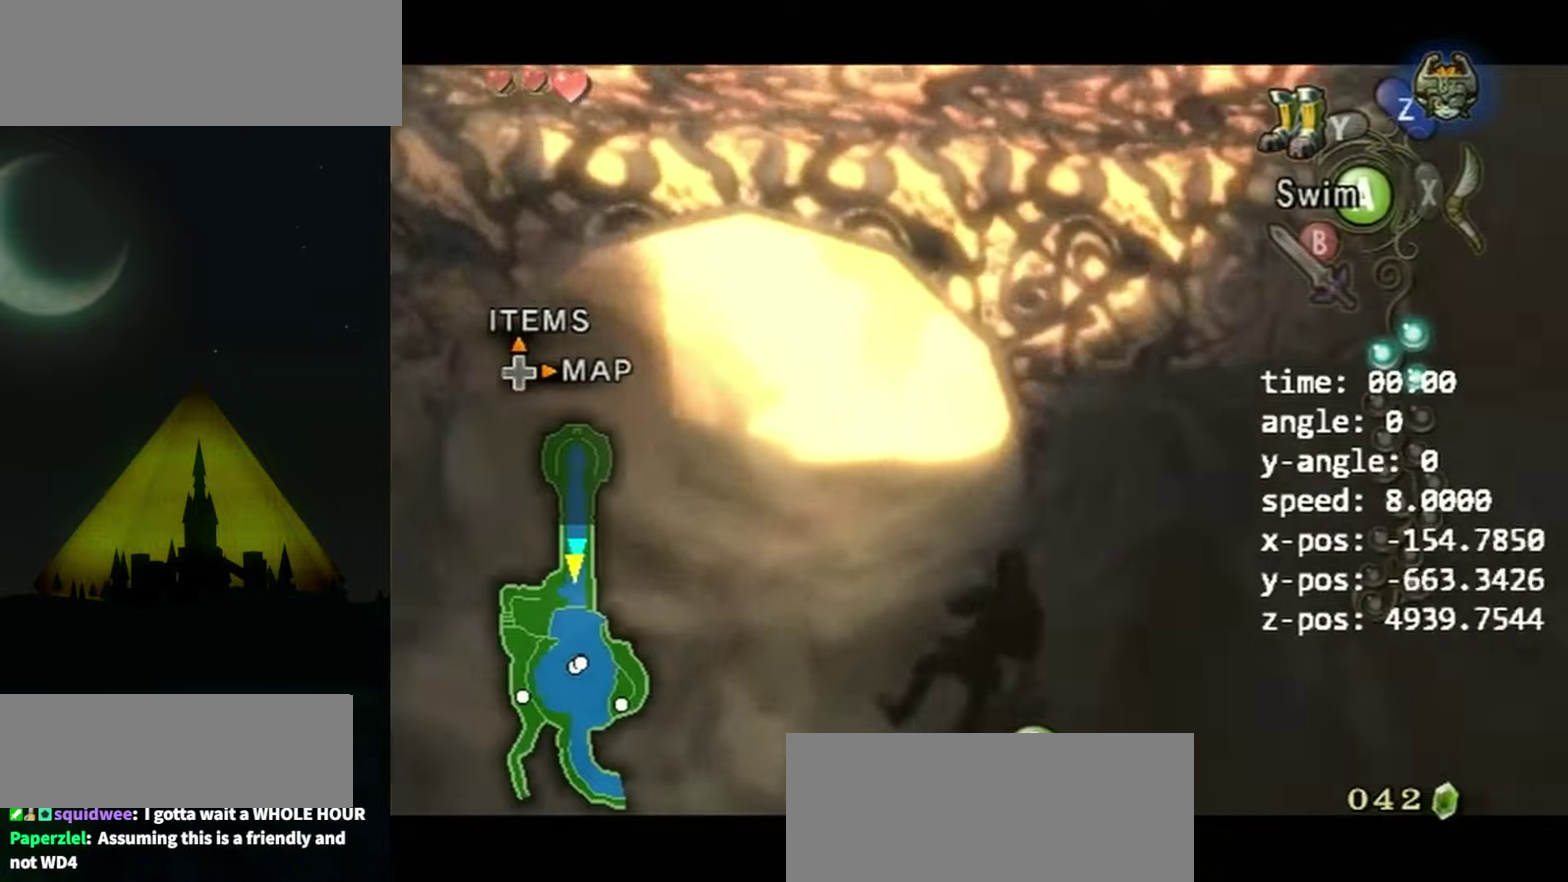
{"buttons": ["L1"], "left_stick": "right", "events": []}
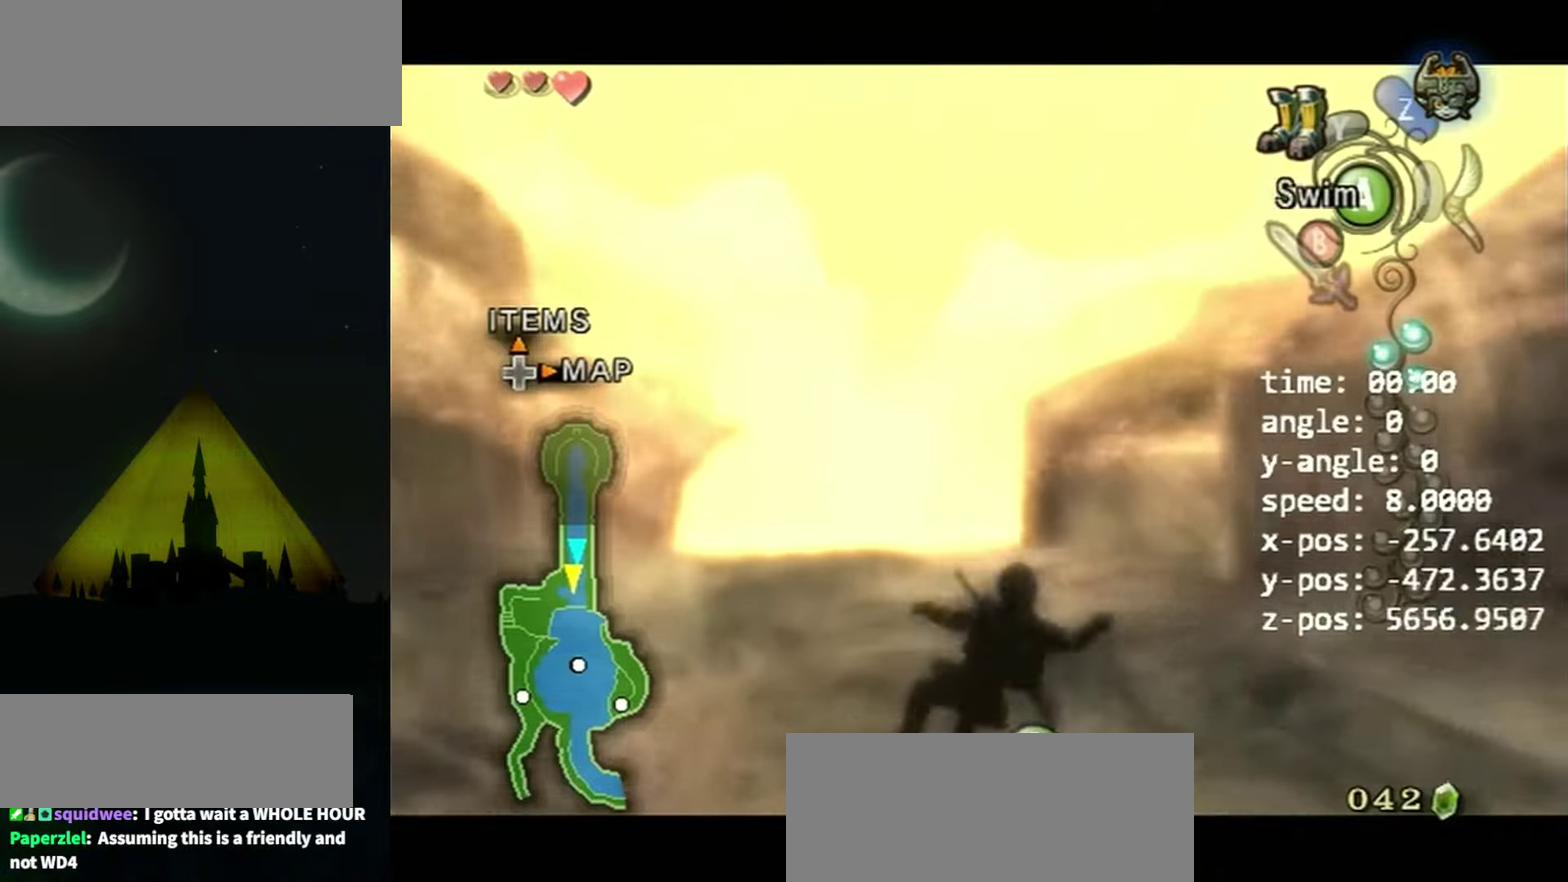
{"buttons": ["L1"], "left_stick": "right", "events": []}
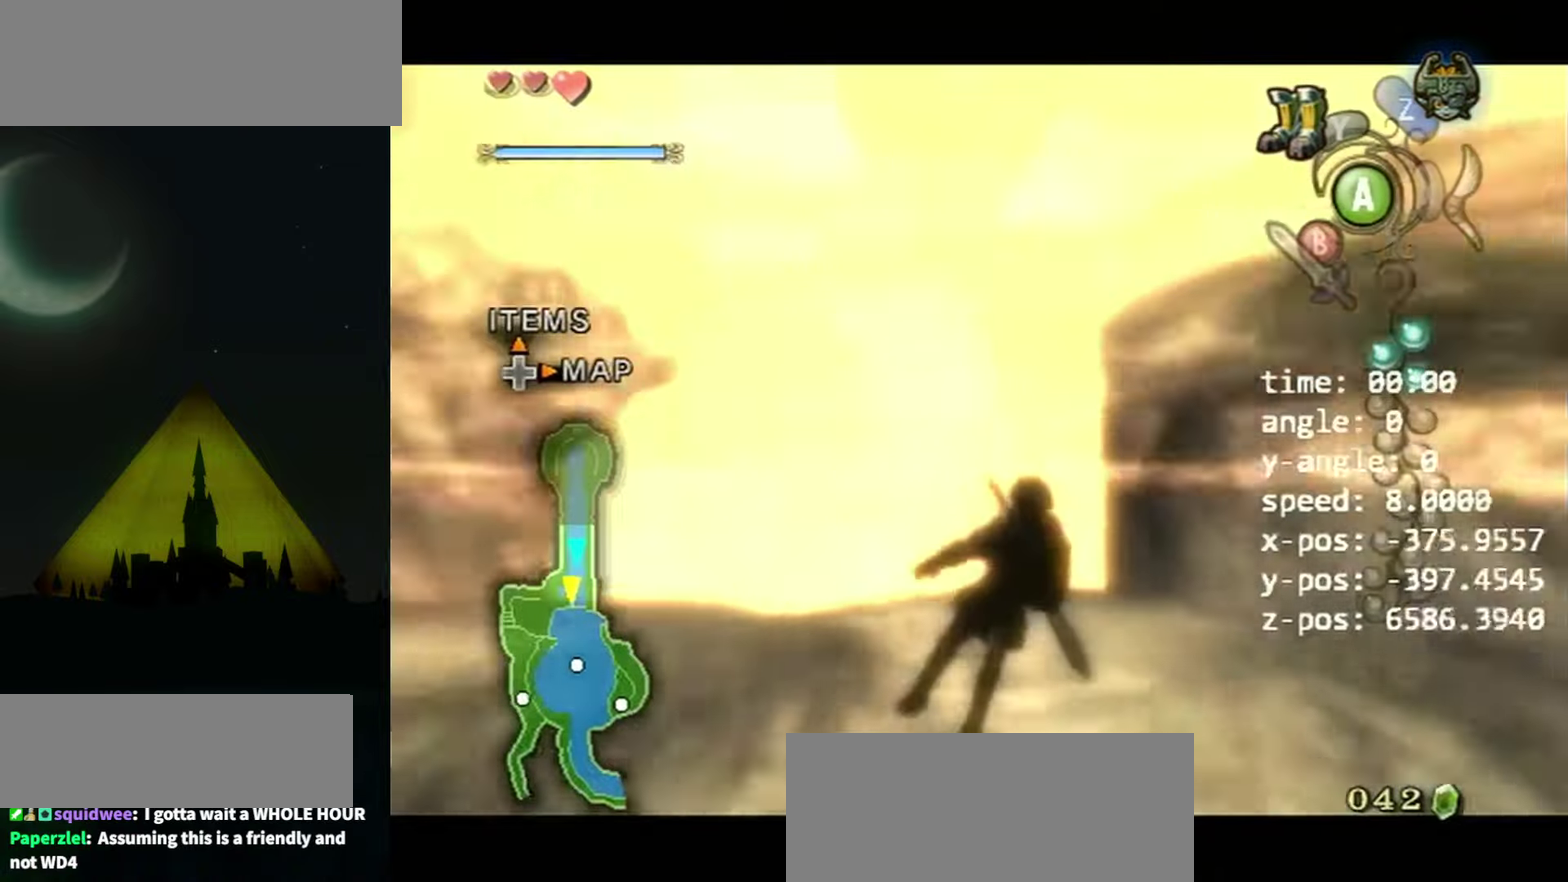
{"buttons": ["L1"], "left_stick": "right", "events": []}
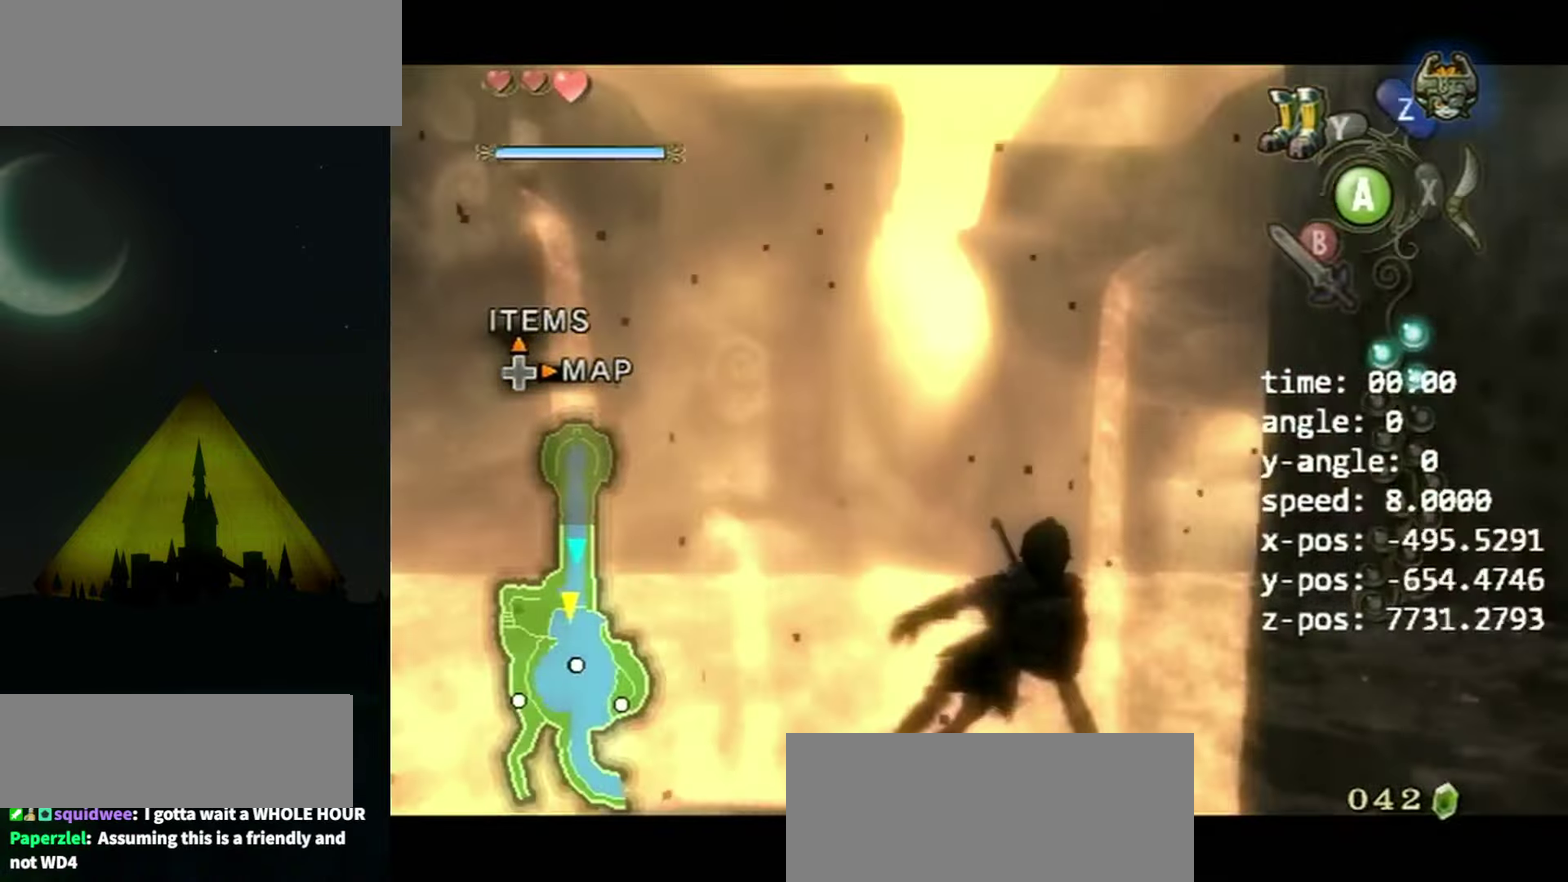
{"buttons": ["L1"], "left_stick": "right", "events": [[167, "A", "down"], [300, "A", "up"]]}
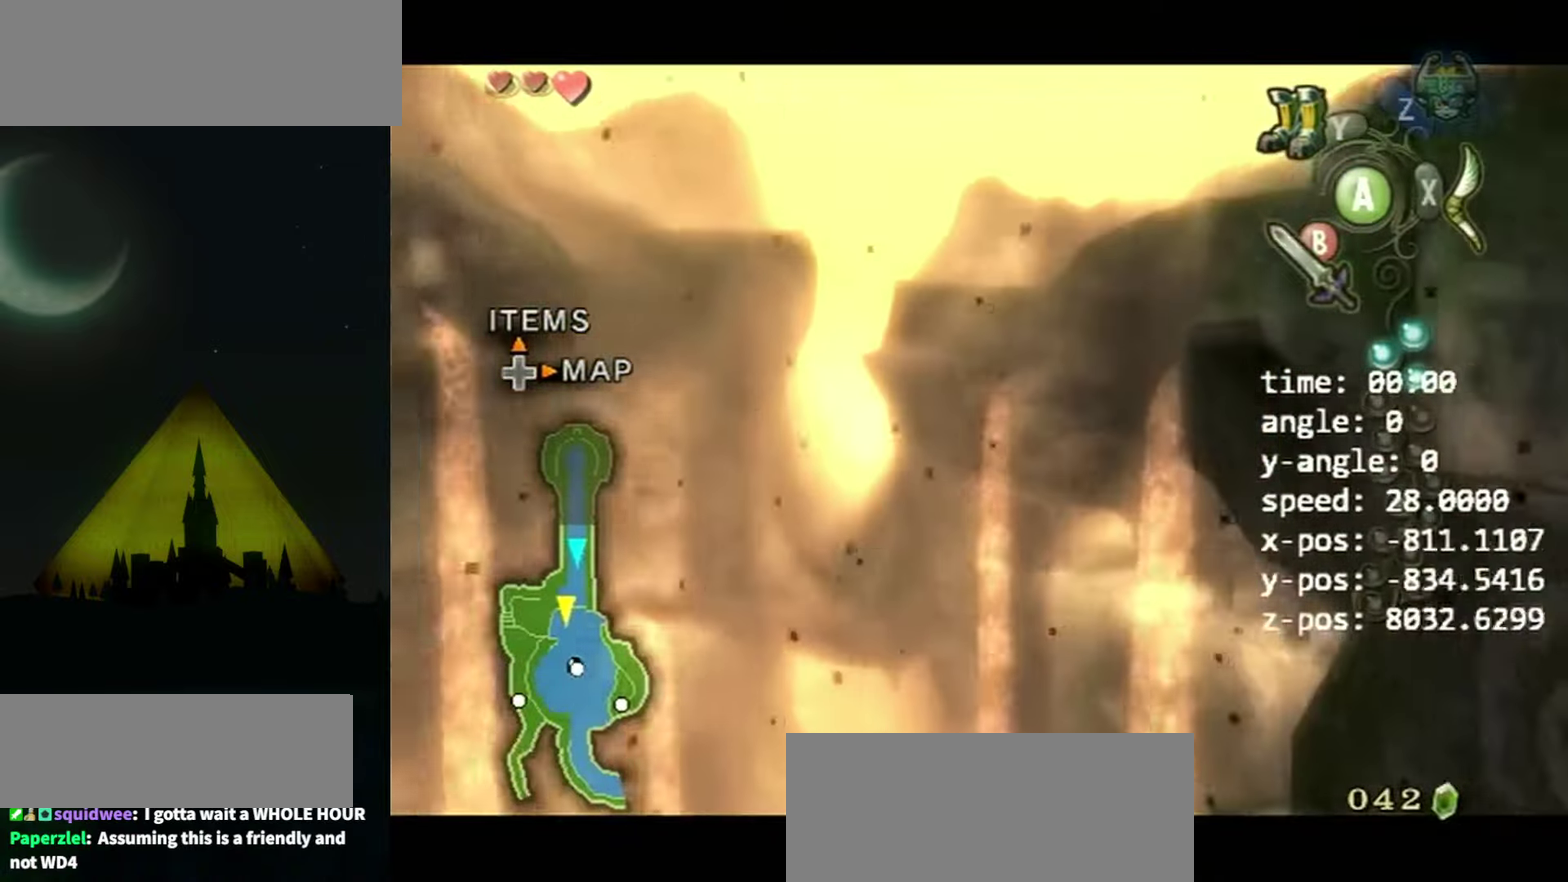
{"buttons": [], "left_stick": "center", "events": [[100, "left_stick", "center"], [167, "L1", "up"]]}
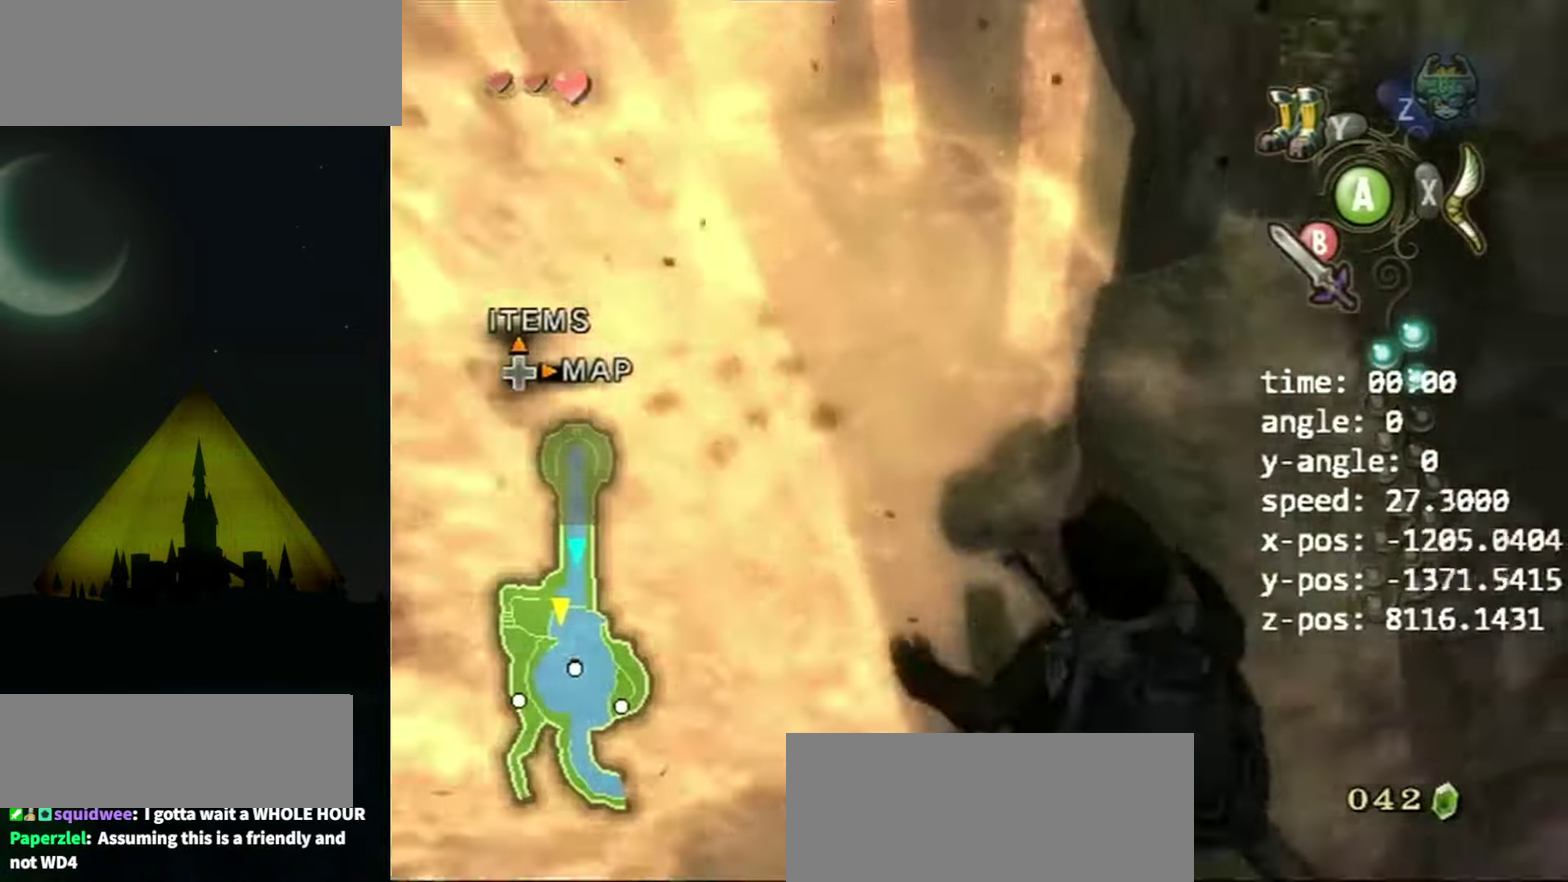
{"buttons": [], "left_stick": "center", "events": []}
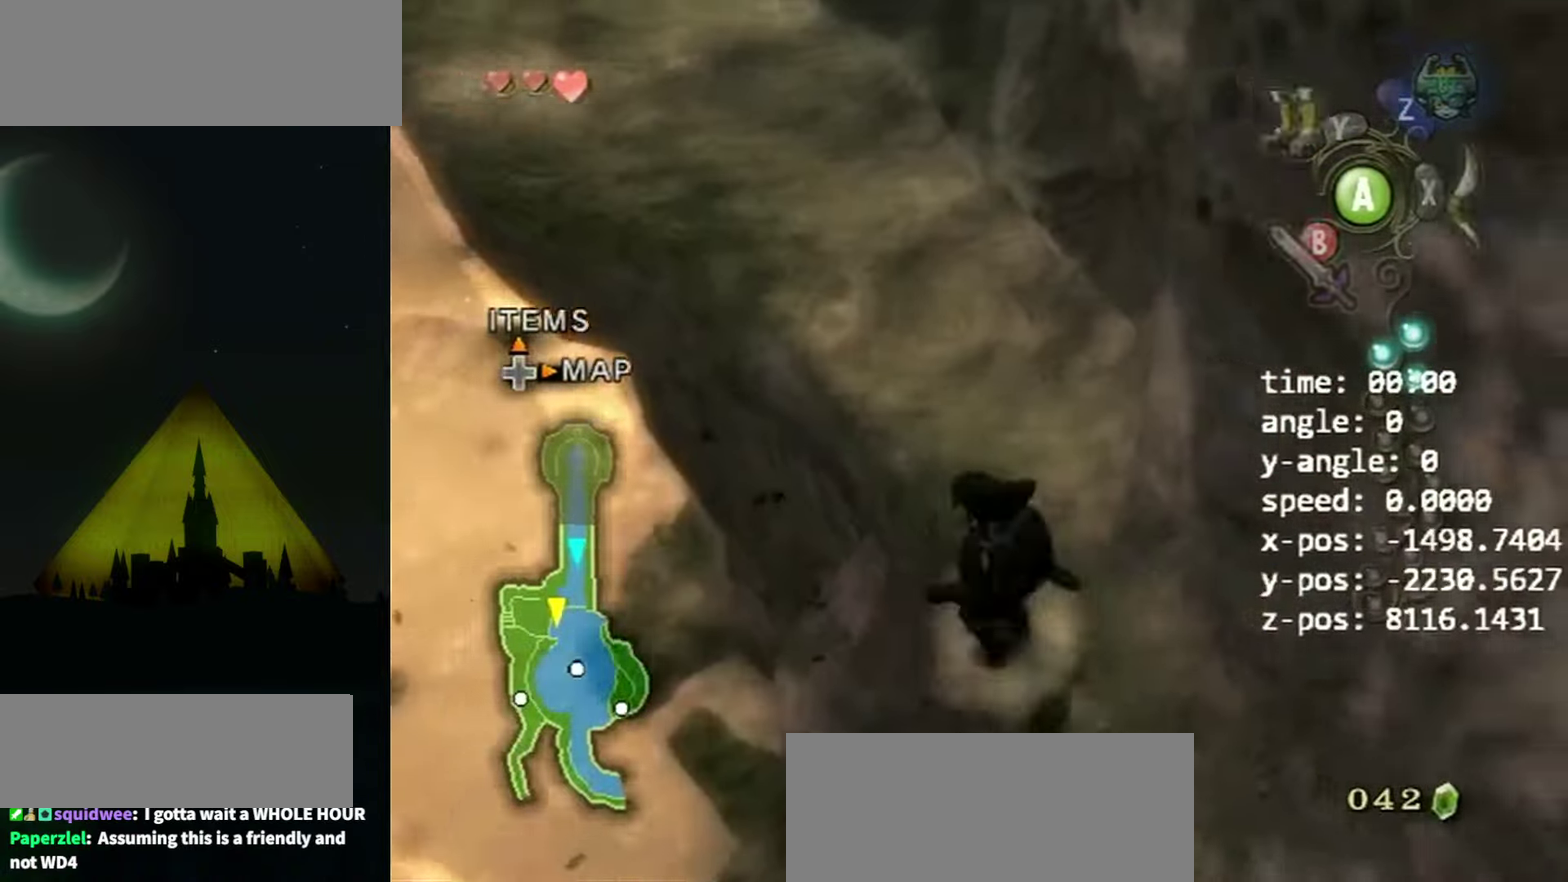
{"buttons": [], "left_stick": "center", "events": [[134, "L1", "down"], [134, "R1", "down"], [167, "DPAD_DOWN", "down"], [267, "DPAD_DOWN", "up"], [300, "L1", "up"], [367, "R1", "up"]]}
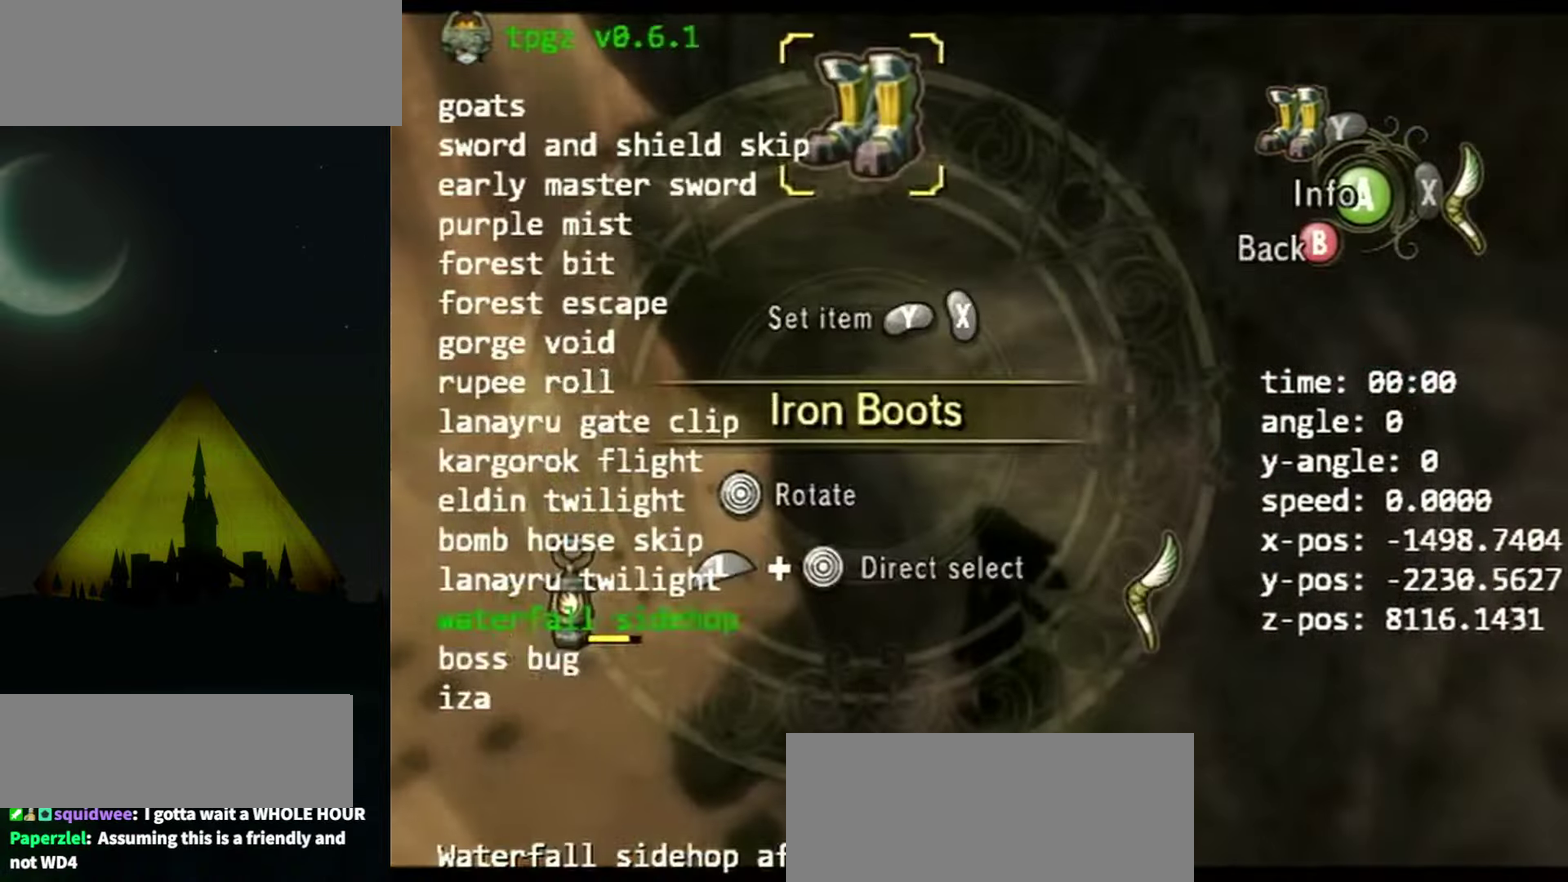
{"buttons": [], "left_stick": "center", "events": [[234, "DPAD_DOWN", "down"], [334, "DPAD_DOWN", "up"], [434, "DPAD_DOWN", "down"], [500, "DPAD_DOWN", "up"]]}
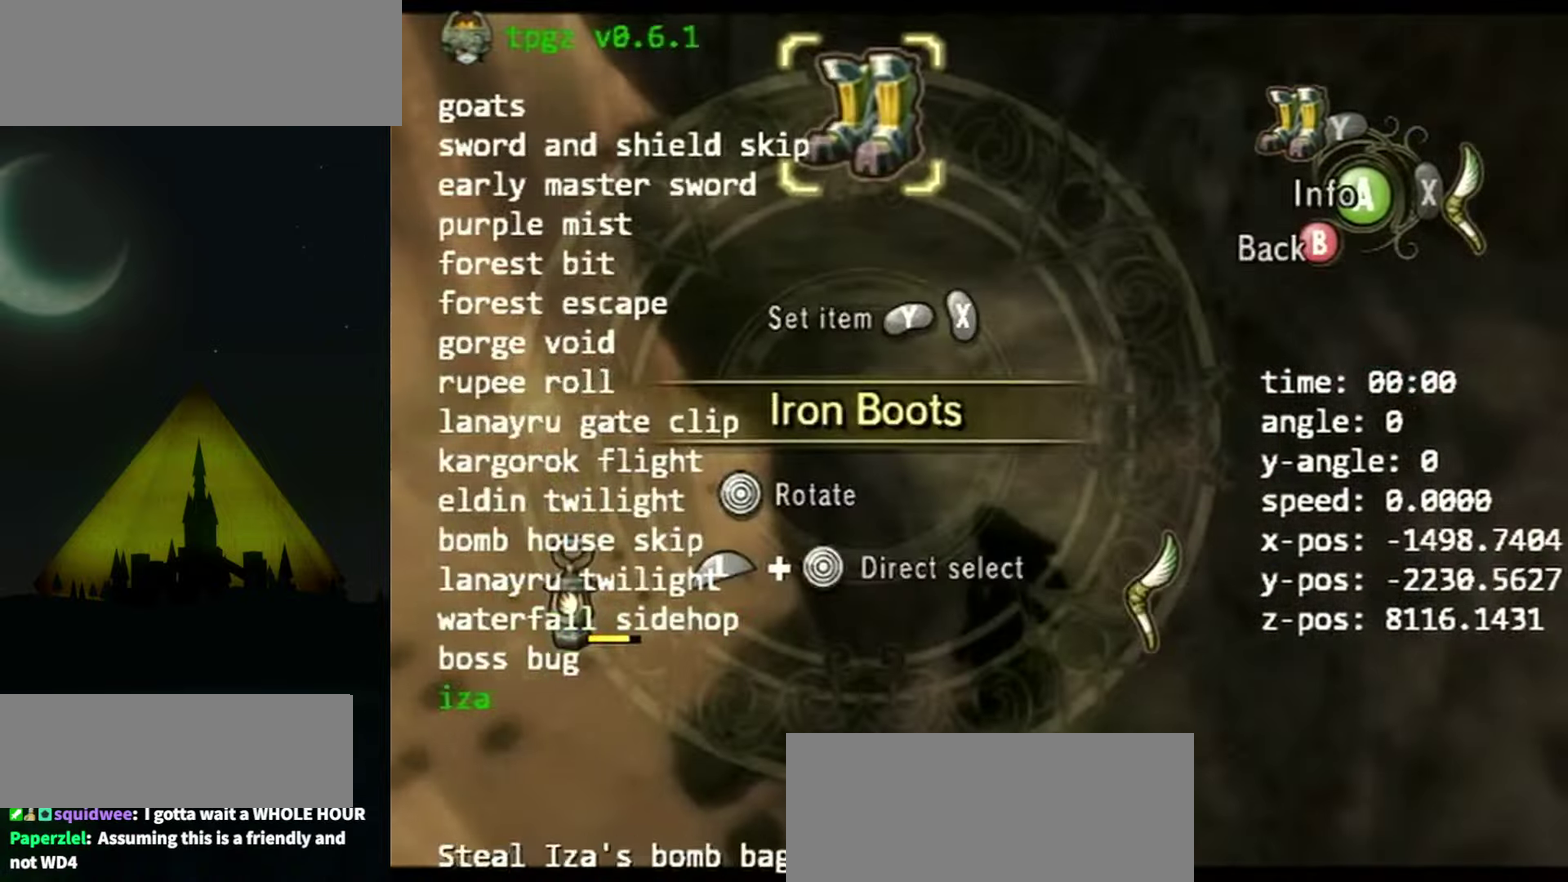
{"buttons": [], "left_stick": "center", "events": [[34, "DPAD_DOWN", "down"], [100, "DPAD_DOWN", "up"], [167, "DPAD_DOWN", "down"], [334, "DPAD_DOWN", "up"], [367, "DPAD_DOWN", "down"], [500, "DPAD_DOWN", "up"]]}
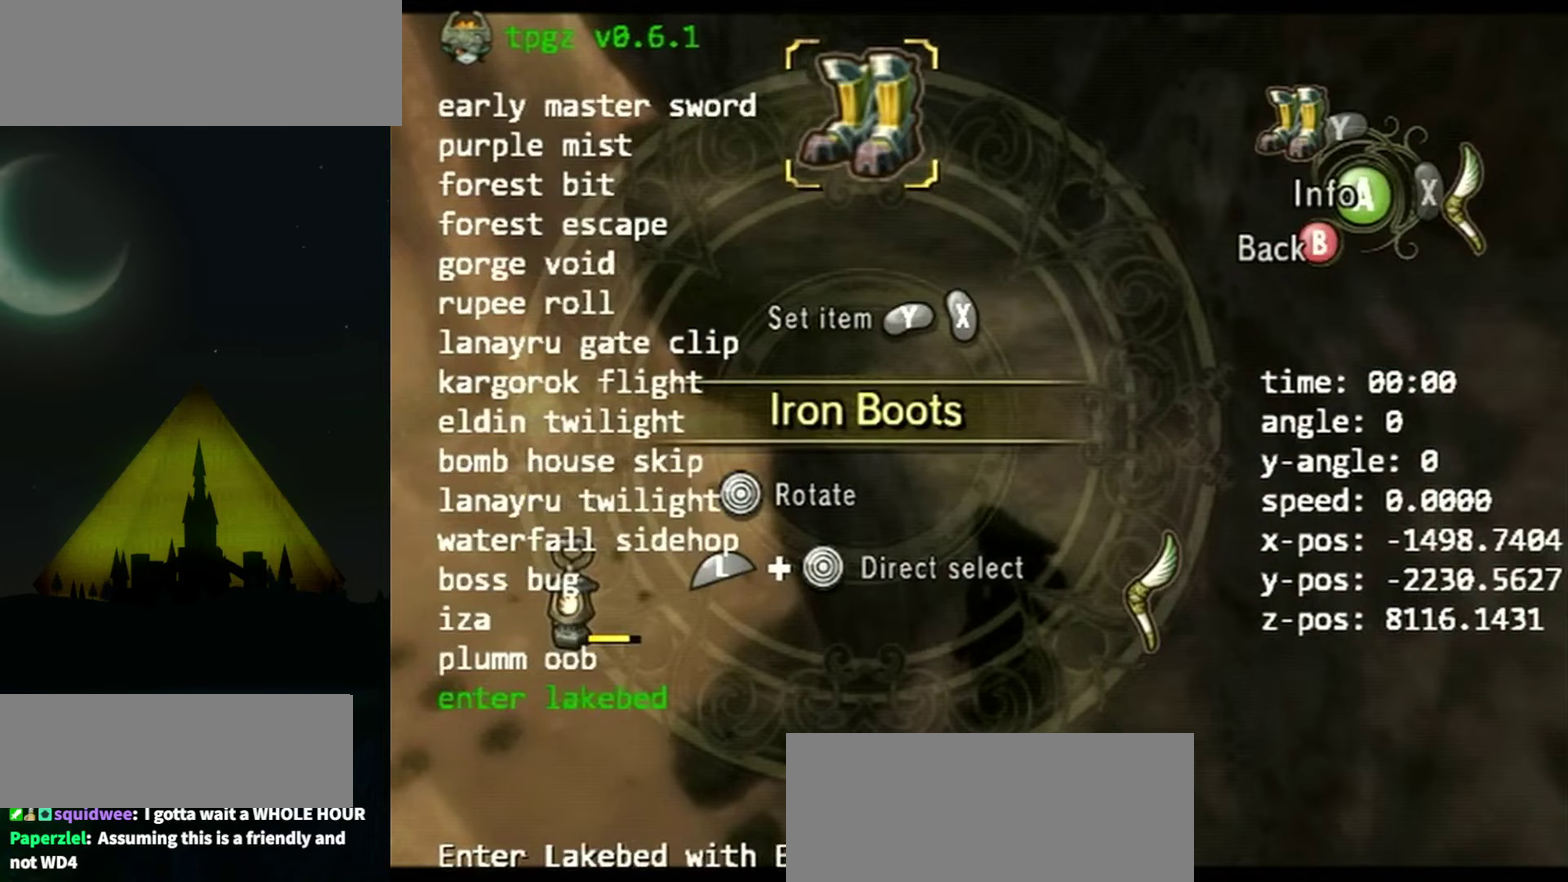
{"buttons": [], "left_stick": "center", "events": [[33, "DPAD_DOWN", "down"], [167, "DPAD_DOWN", "up"]]}
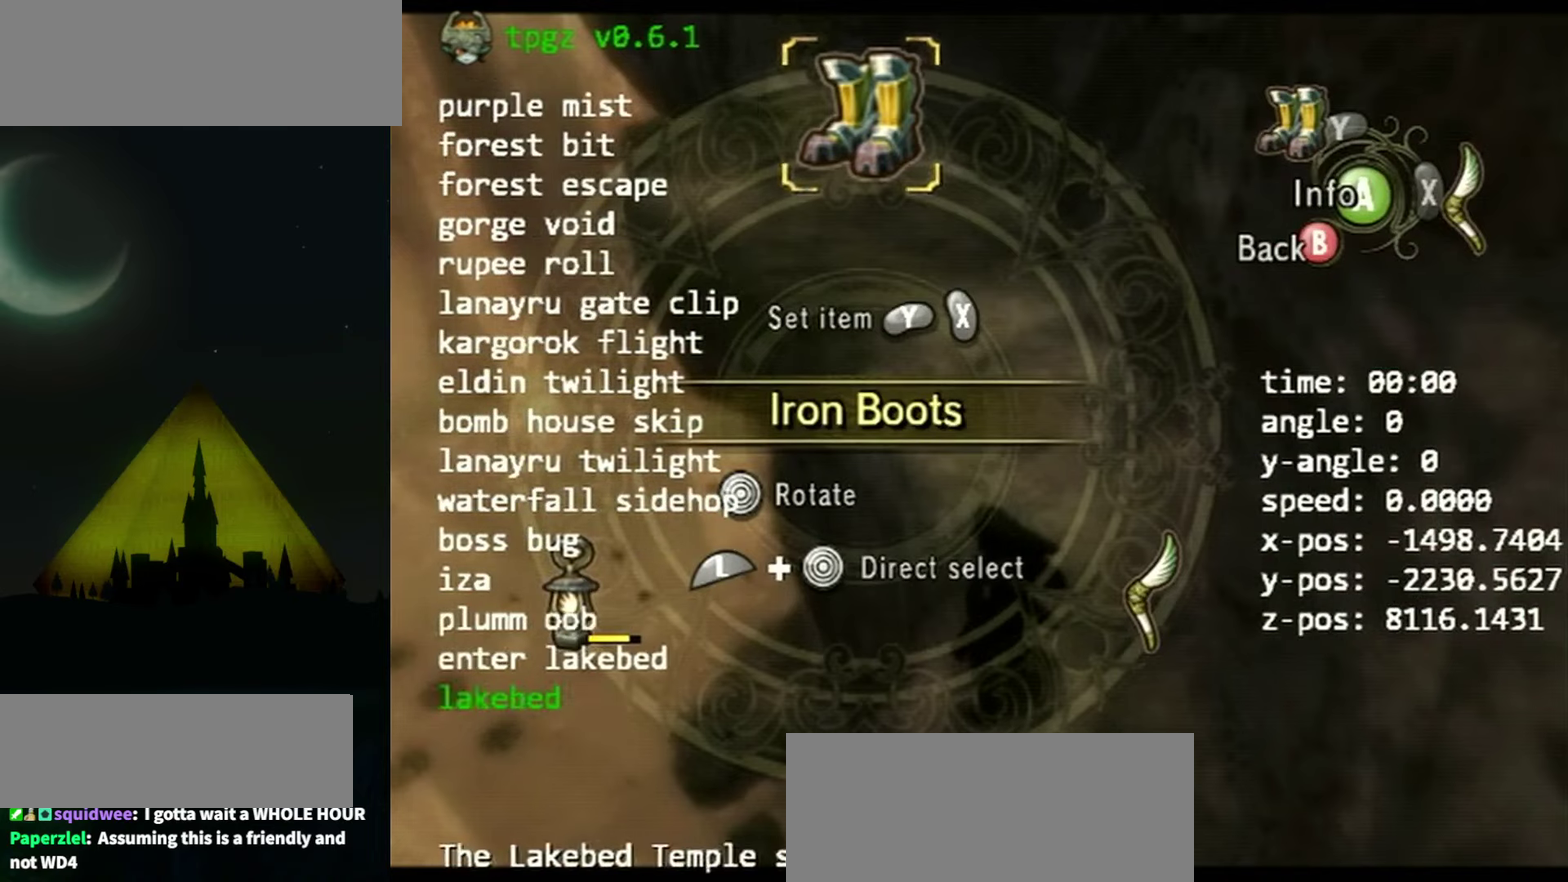
{"buttons": ["A"], "left_stick": "center", "events": [[67, "DPAD_UP", "down"], [167, "DPAD_UP", "up"], [233, "DPAD_UP", "down"], [367, "DPAD_UP", "up"], [500, "A", "down"]]}
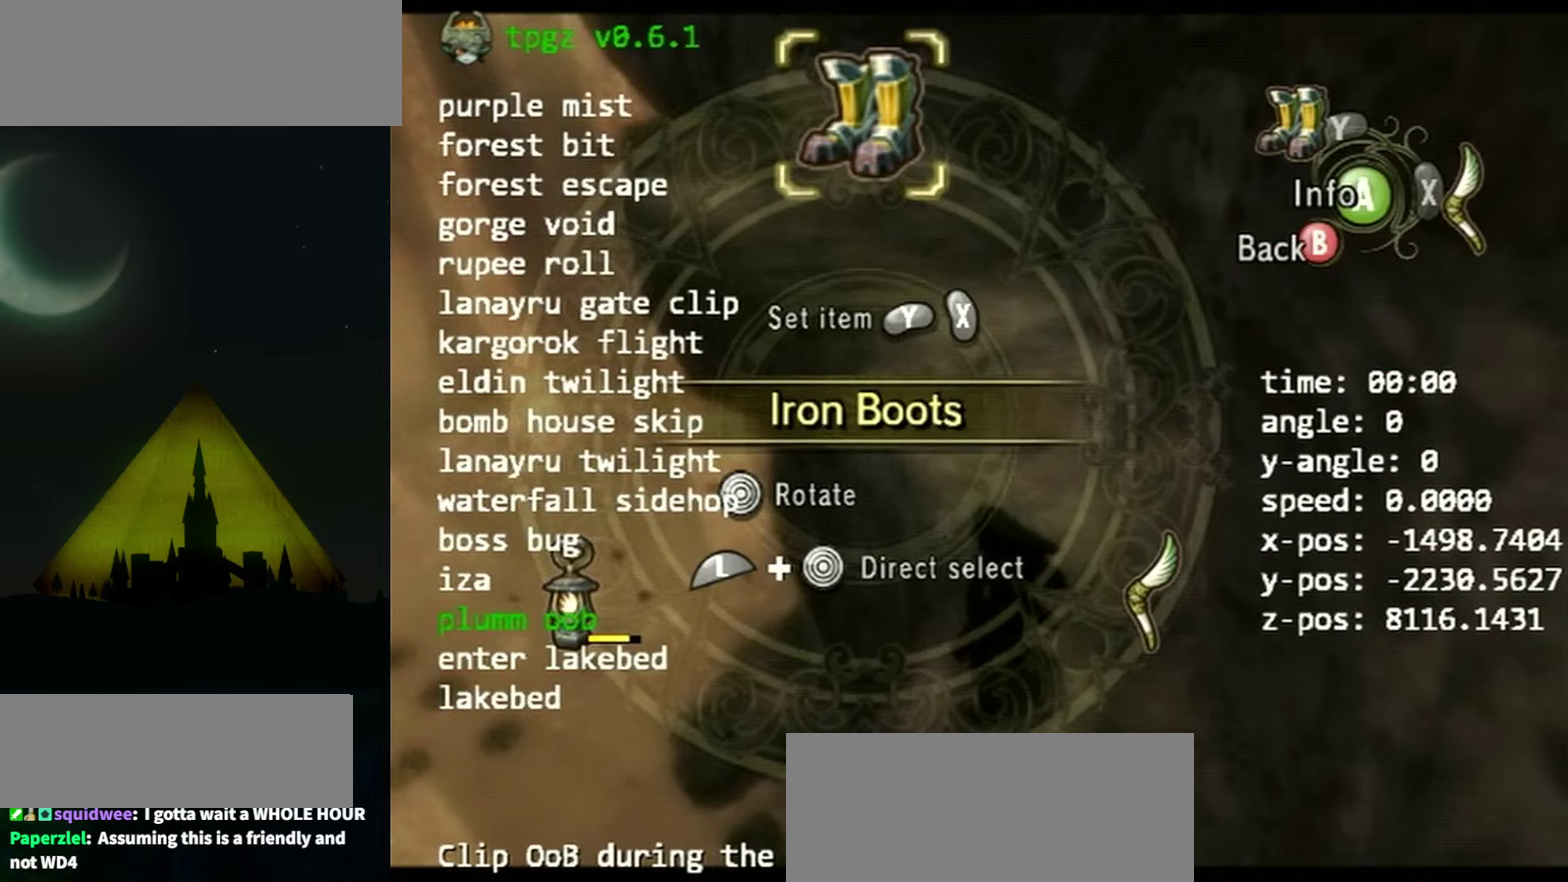
{"buttons": [], "left_stick": "center", "events": [[400, "A", "up"]]}